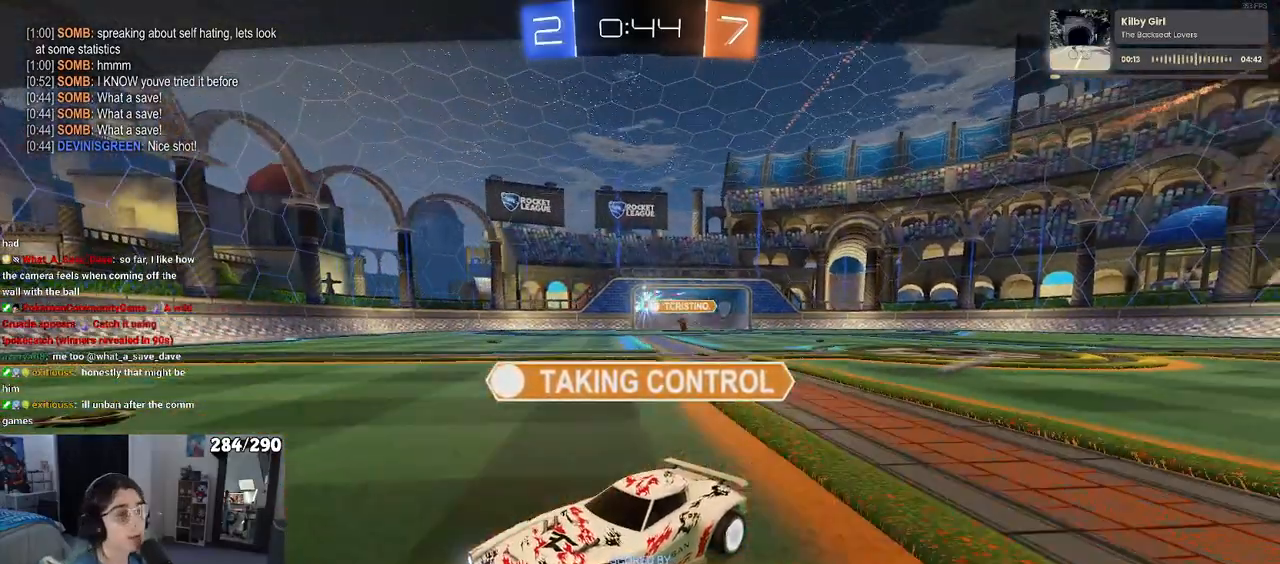
Gameplay with a controller (PlayStation layout); each line is a JSON object with the inputs held at the frame after it. "events" lists button and stick changes between this image and that frame as [ms after this image, input, new state], when the widget could be followed in between.
{"buttons": [], "left_stick": "center", "right_stick": "center", "events": [[50, "CROSS", "down"], [167, "CROSS", "up"]]}
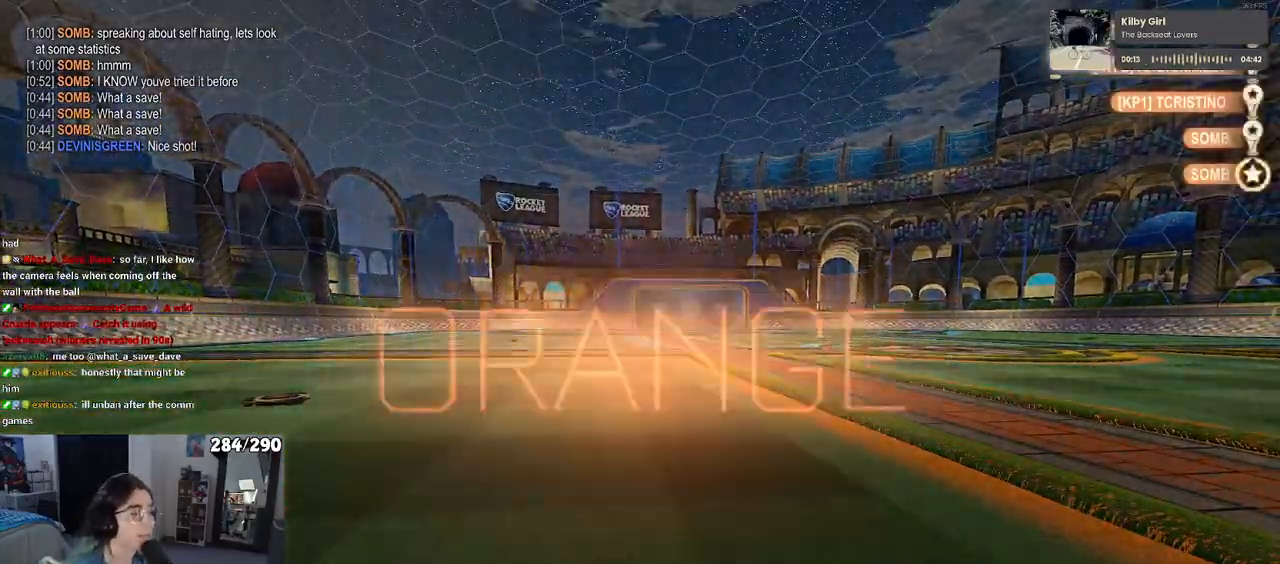
{"buttons": [], "left_stick": "center", "right_stick": "center", "events": []}
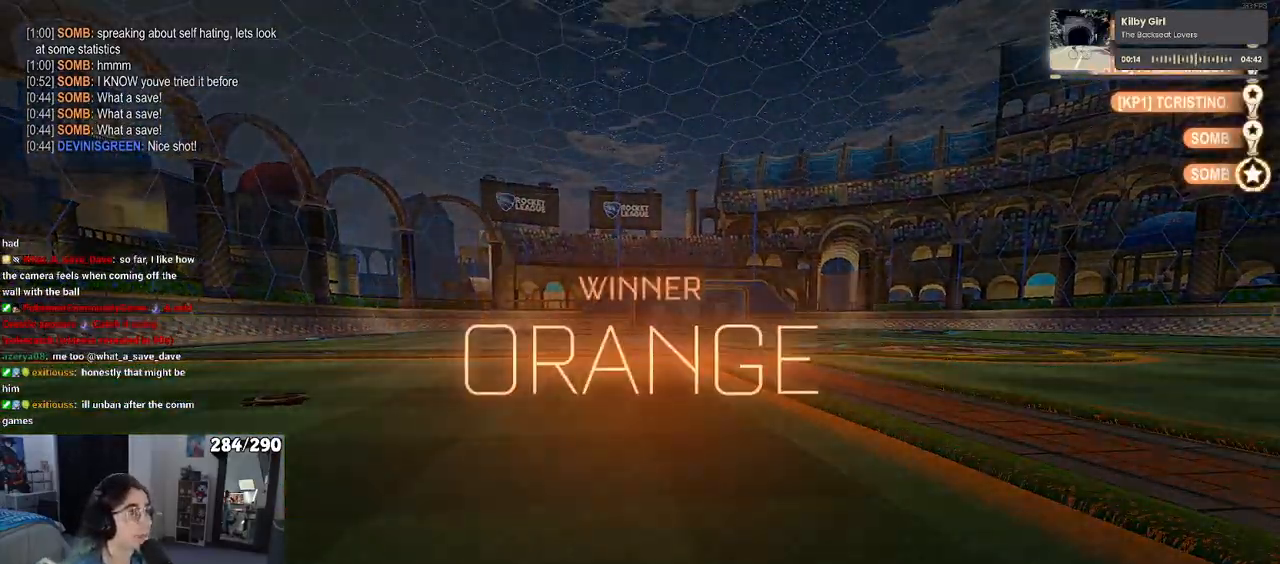
{"buttons": ["DPAD_DOWN"], "left_stick": "center", "right_stick": "center", "events": [[233, "START", "down"], [333, "START", "up"], [367, "DPAD_DOWN", "down"]]}
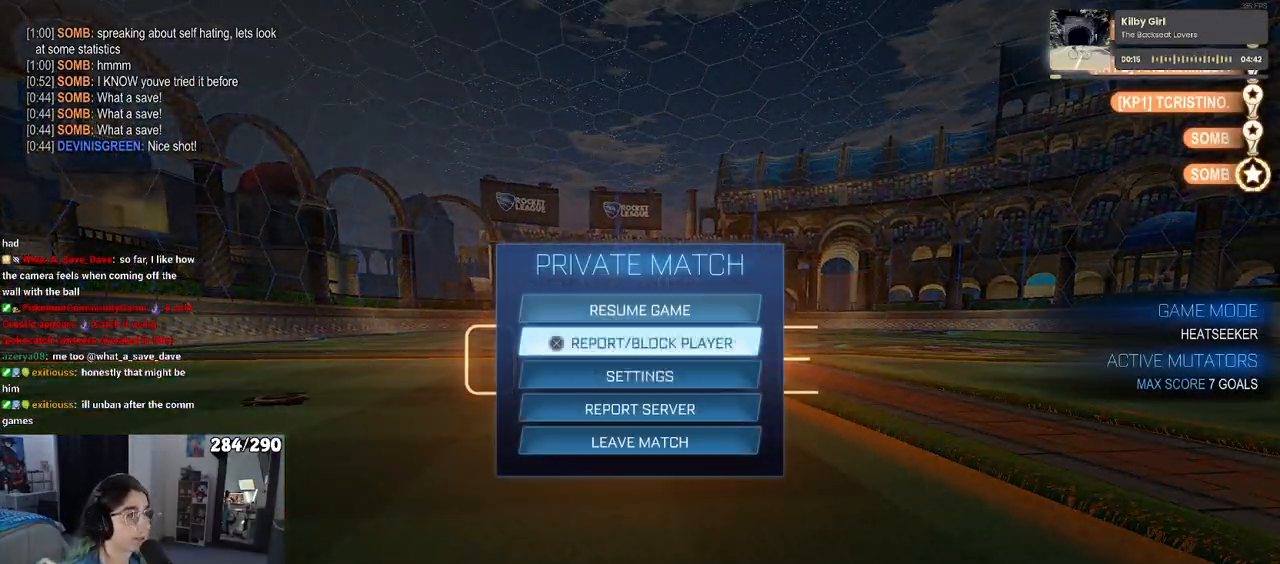
{"buttons": ["CROSS"], "left_stick": "center", "right_stick": "center", "events": [[300, "DPAD_DOWN", "up"], [500, "CROSS", "down"]]}
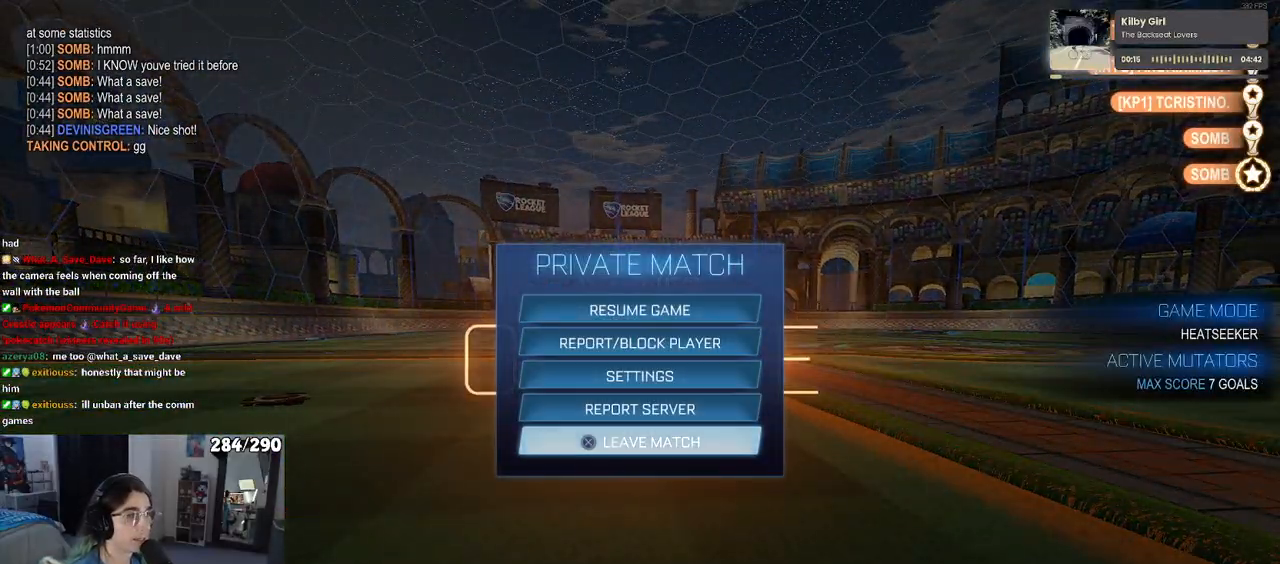
{"buttons": [], "left_stick": "center", "right_stick": "center", "events": [[83, "CROSS", "up"], [250, "DPAD_LEFT", "down"], [350, "DPAD_LEFT", "up"], [367, "CROSS", "down"], [483, "CROSS", "up"]]}